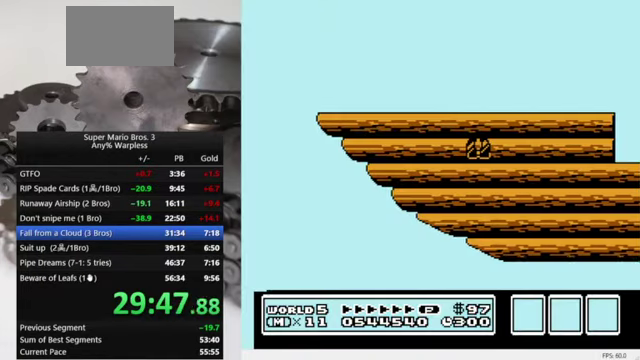
Gameplay with a controller (Nintendo layout); each line is a JSON object with the inputs held at the frame after it. "events" lists button and stick changes between this image and that frame as [ms after this image, input, new state], when the widget could be followed in between. Not read: L3 R3.
{"buttons": ["DPAD_RIGHT"], "events": [[234, "DPAD_RIGHT", "down"]]}
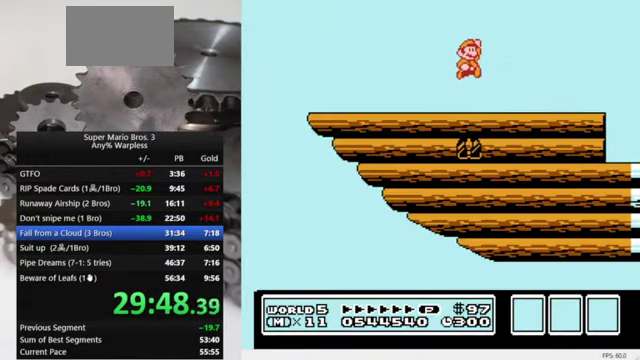
{"buttons": ["A", "DPAD_RIGHT"], "events": [[367, "A", "down"]]}
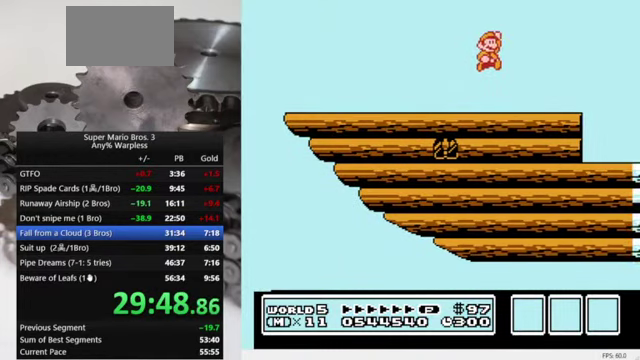
{"buttons": ["DPAD_LEFT"], "events": [[67, "B", "down"], [67, "DPAD_RIGHT", "up"], [334, "B", "up"], [334, "DPAD_LEFT", "down"], [367, "A", "up"]]}
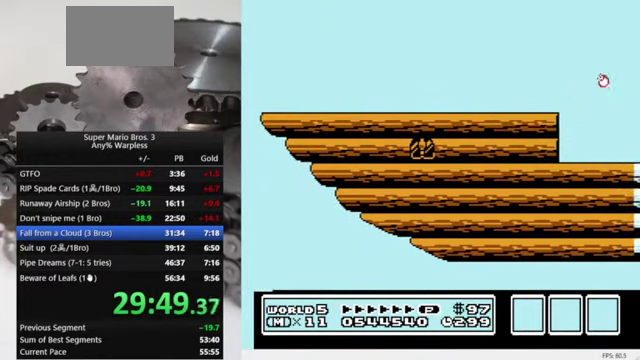
{"buttons": ["B"], "events": [[100, "B", "down"], [167, "DPAD_LEFT", "up"], [267, "B", "up"], [434, "B", "down"]]}
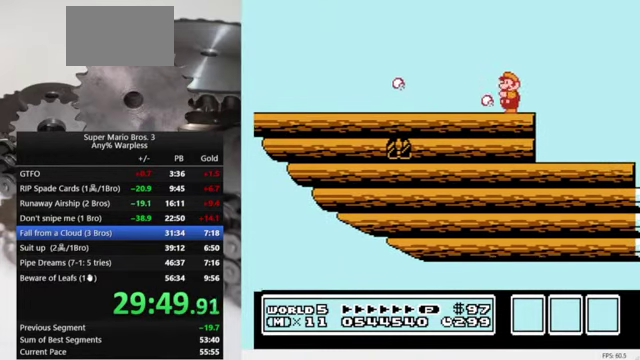
{"buttons": [], "events": [[100, "B", "up"], [234, "B", "down"], [334, "B", "up"]]}
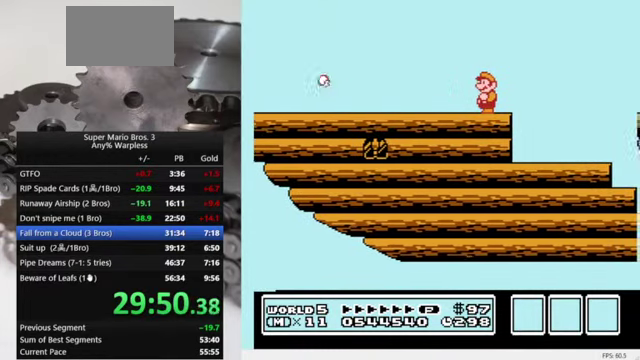
{"buttons": [], "events": [[67, "DPAD_RIGHT", "down"], [167, "DPAD_RIGHT", "up"]]}
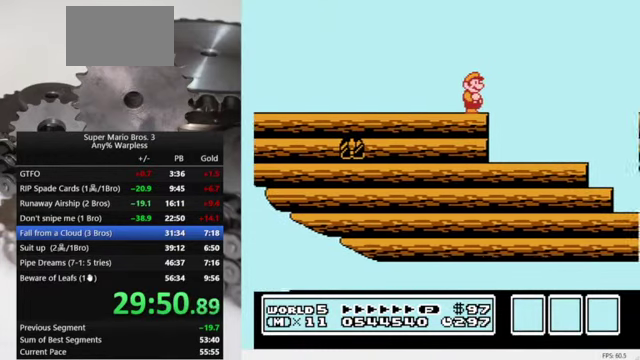
{"buttons": ["DPAD_RIGHT"], "events": [[367, "DPAD_RIGHT", "down"]]}
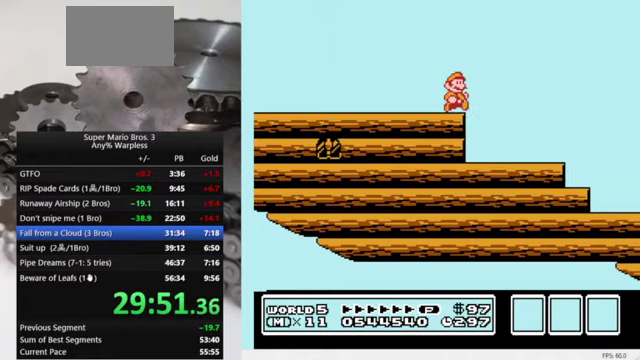
{"buttons": [], "events": [[367, "DPAD_RIGHT", "up"]]}
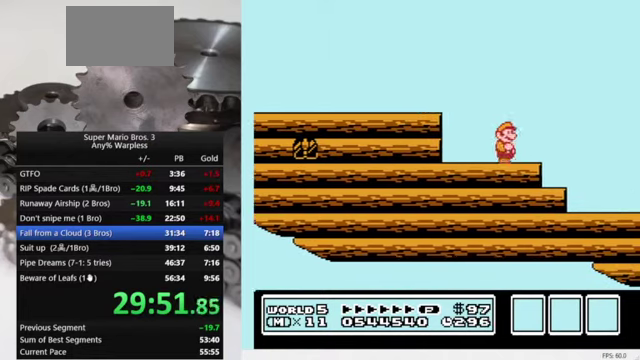
{"buttons": ["DPAD_RIGHT"], "events": [[167, "DPAD_LEFT", "down"], [233, "DPAD_LEFT", "up"], [400, "DPAD_RIGHT", "down"]]}
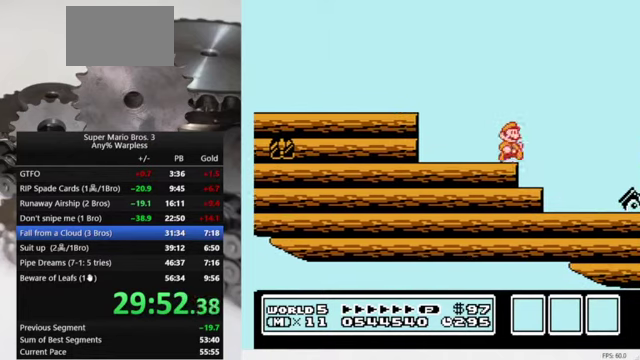
{"buttons": [], "events": [[100, "DPAD_RIGHT", "up"], [200, "DPAD_LEFT", "down"], [300, "DPAD_LEFT", "up"]]}
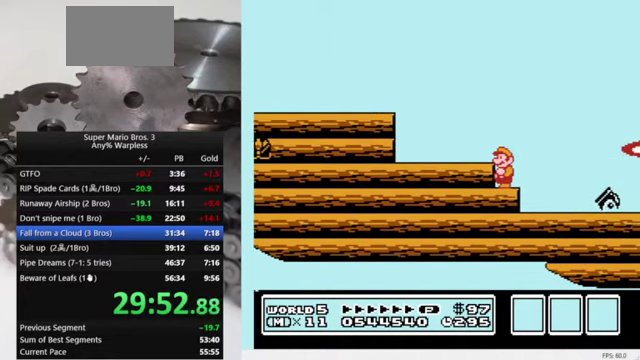
{"buttons": [], "events": []}
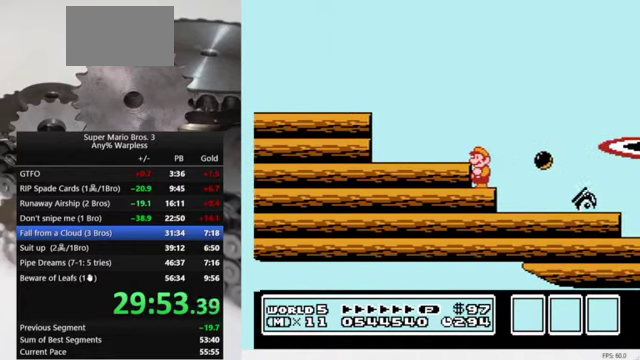
{"buttons": ["B", "DPAD_RIGHT"], "events": [[433, "DPAD_RIGHT", "down"], [467, "B", "down"]]}
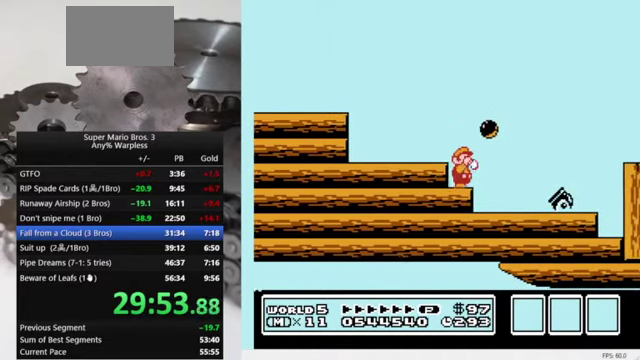
{"buttons": ["B", "DPAD_RIGHT"], "events": [[233, "DPAD_RIGHT", "up"], [333, "DPAD_LEFT", "down"], [400, "DPAD_LEFT", "up"], [433, "DPAD_RIGHT", "down"]]}
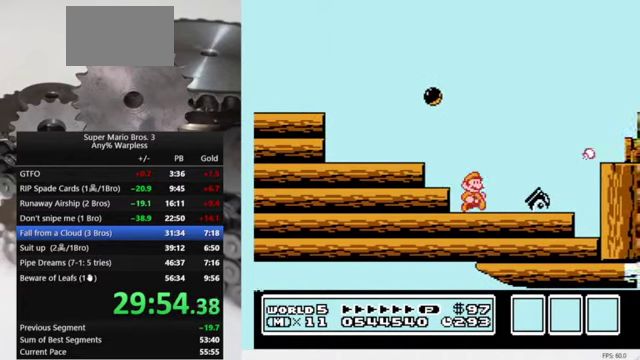
{"buttons": ["A", "B", "DPAD_RIGHT"], "events": [[133, "A", "down"]]}
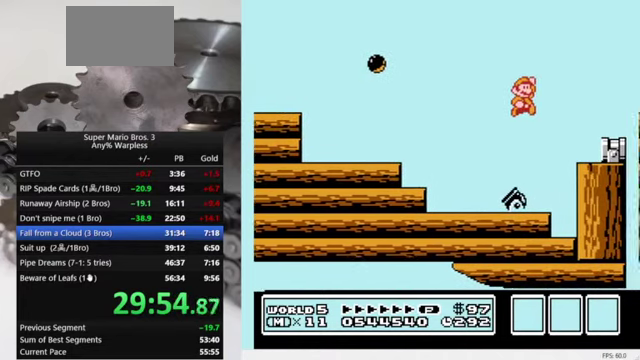
{"buttons": ["B", "DPAD_RIGHT"], "events": [[200, "A", "up"]]}
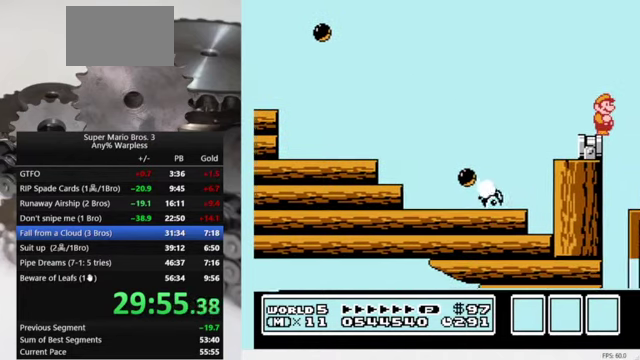
{"buttons": ["B", "DPAD_RIGHT"], "events": [[133, "B", "up"], [433, "B", "down"]]}
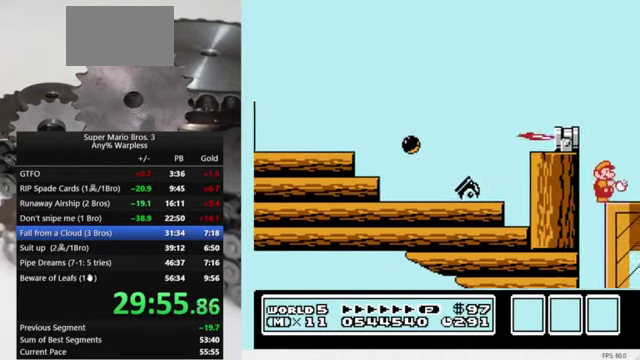
{"buttons": ["DPAD_RIGHT"], "events": [[33, "B", "up"], [100, "B", "down"], [367, "B", "up"]]}
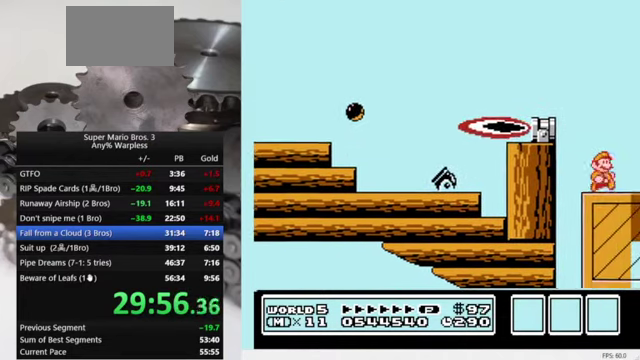
{"buttons": ["DPAD_RIGHT"], "events": []}
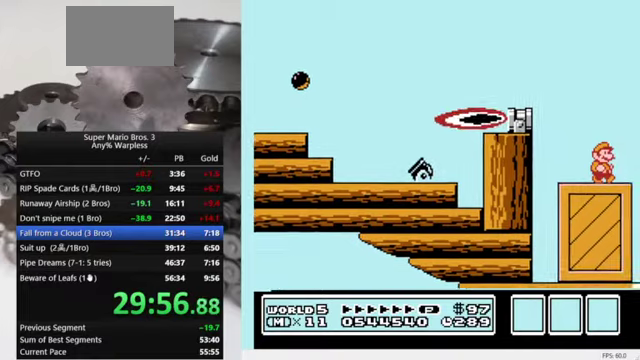
{"buttons": ["DPAD_RIGHT"], "events": []}